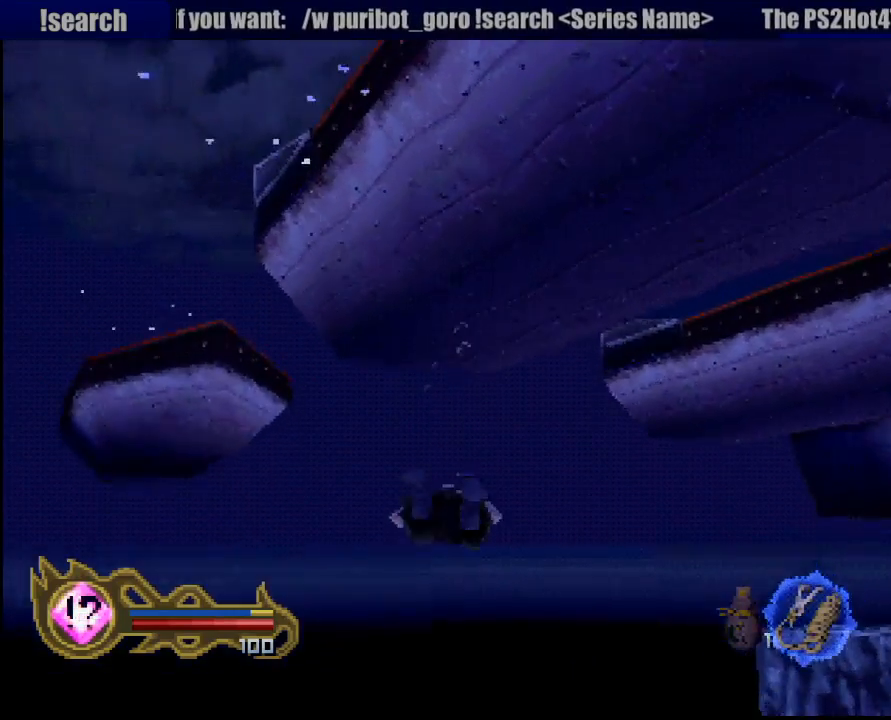
Gameplay with a controller (PlayStation layout); each line is a JSON object with the inputs held at the frame after it. "events" lists button and stick changes between this image and that frame as [ms after this image, input, new state], when the widget could be followed in between. Not read: L3 R3 SELECT.
{"buttons": [], "left_stick": "center", "right_stick": "center", "events": [[33, "CROSS", "down"], [117, "CROSS", "up"], [217, "CROSS", "down"], [267, "CROSS", "up"], [367, "CROSS", "down"], [483, "CROSS", "up"]]}
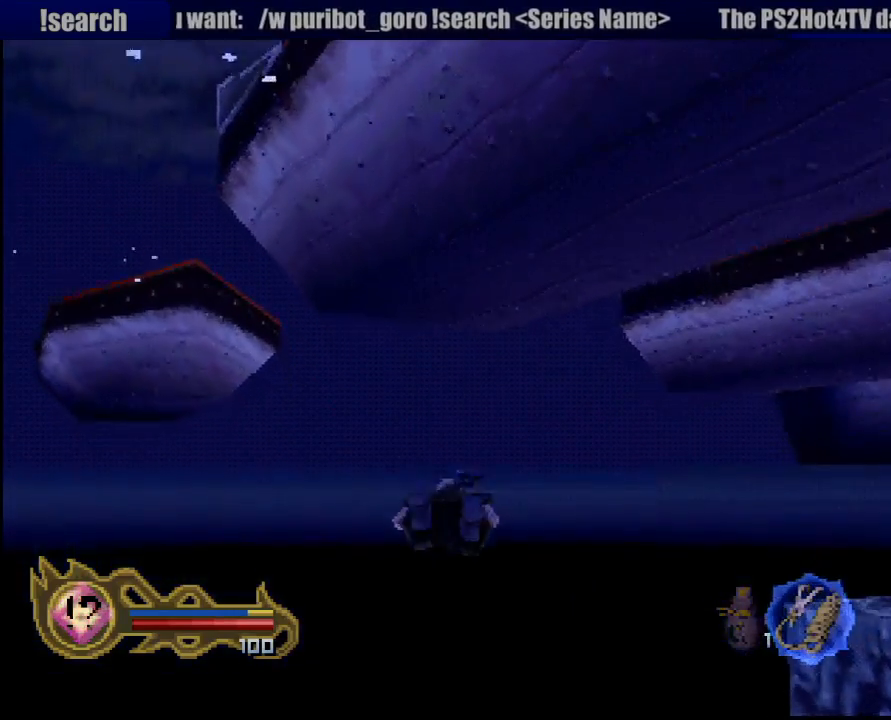
{"buttons": [], "left_stick": "center", "right_stick": "center", "events": [[50, "CROSS", "down"], [150, "CROSS", "up"], [233, "CROSS", "down"], [333, "CROSS", "up"], [433, "CROSS", "down"], [500, "CROSS", "up"]]}
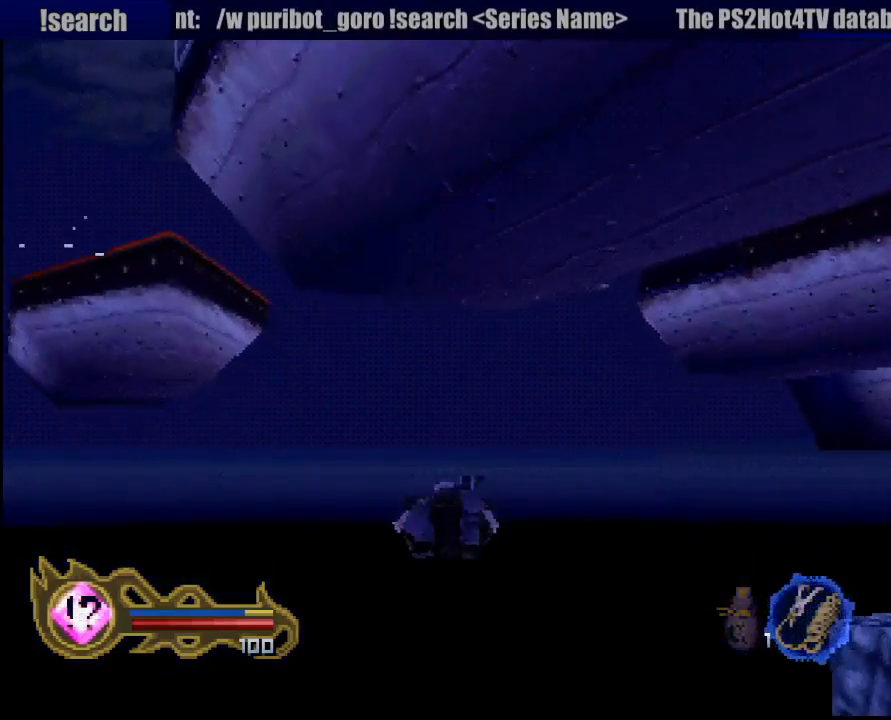
{"buttons": ["CROSS"], "left_stick": "center", "right_stick": "center", "events": [[117, "CROSS", "down"], [217, "CROSS", "up"], [283, "CROSS", "down"], [350, "left_stick", "down"], [400, "CROSS", "up"], [483, "CROSS", "down"], [483, "left_stick", "center"]]}
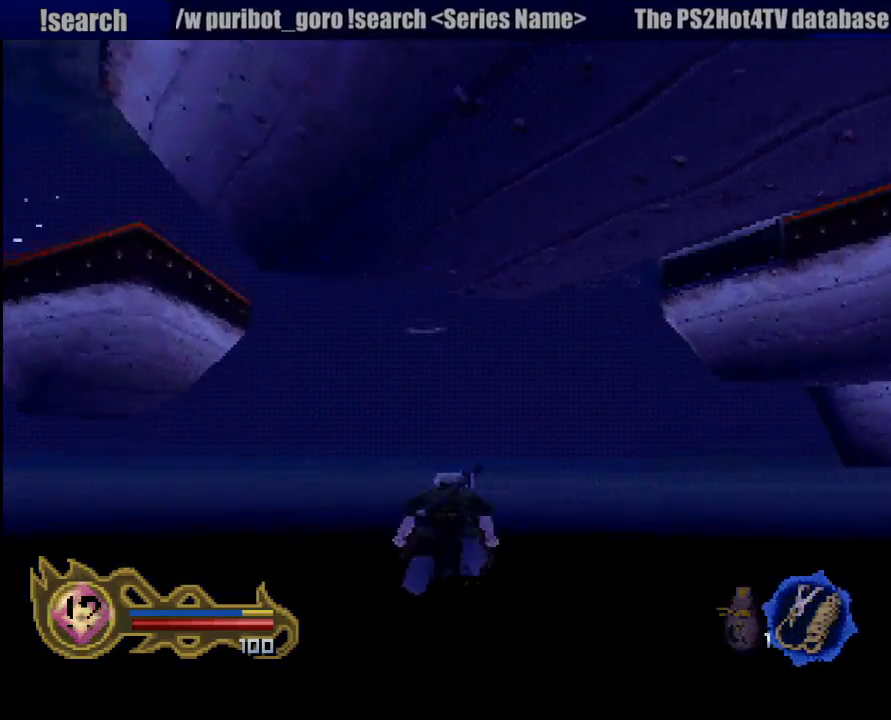
{"buttons": [], "left_stick": "center", "right_stick": "center", "events": [[100, "CROSS", "up"], [167, "CROSS", "down"], [283, "CROSS", "up"], [317, "left_stick", "up"], [383, "CROSS", "down"], [500, "CROSS", "up"], [500, "left_stick", "center"]]}
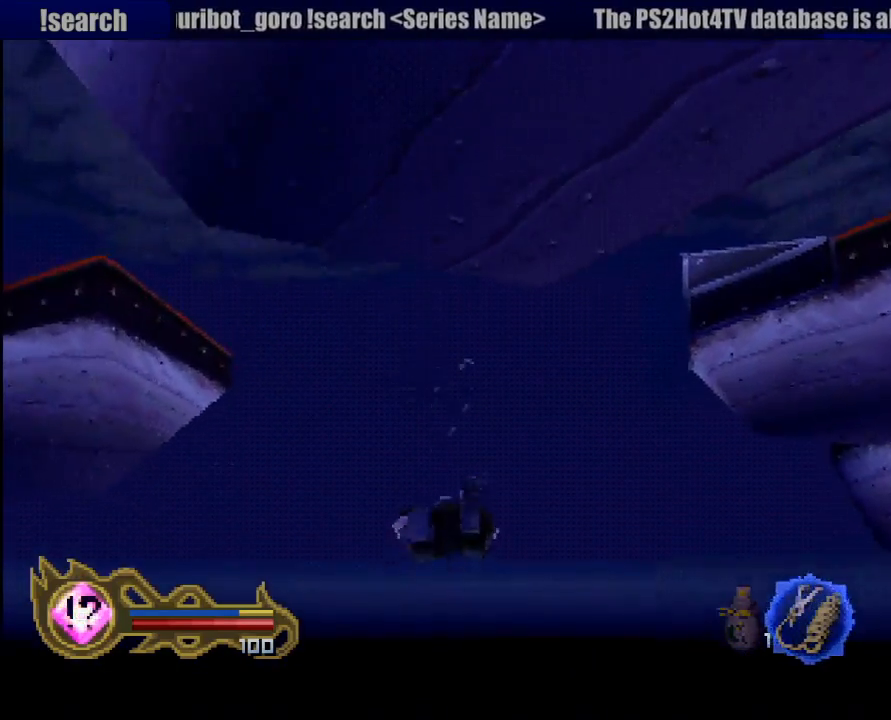
{"buttons": ["CROSS"], "left_stick": "up-right", "right_stick": "center", "events": [[83, "CROSS", "down"], [167, "CROSS", "up"], [250, "CROSS", "down"], [333, "CROSS", "up"], [350, "left_stick", "up-right"], [433, "CROSS", "down"]]}
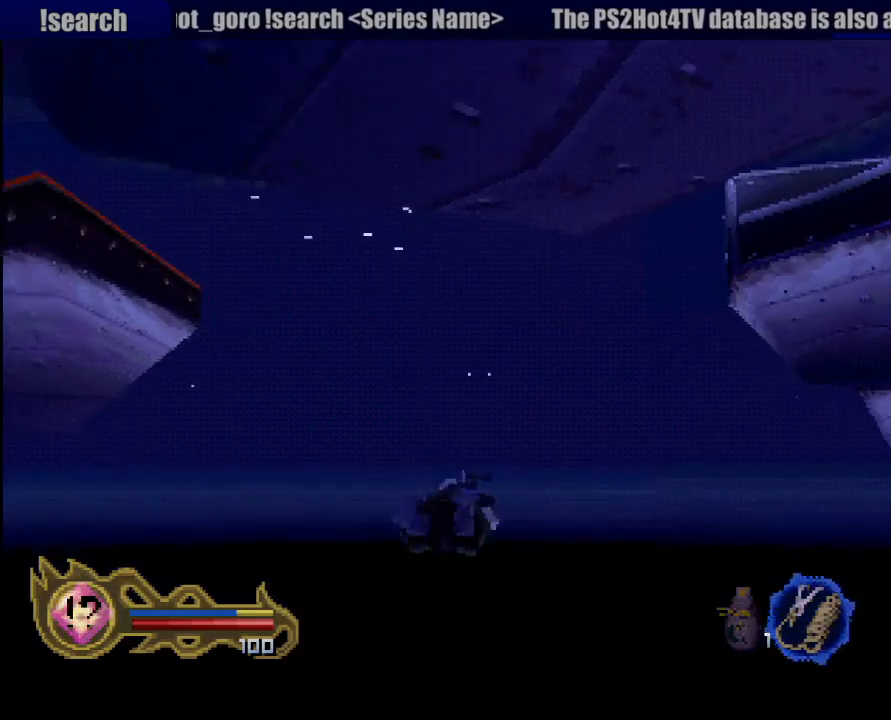
{"buttons": ["CROSS"], "left_stick": "right", "right_stick": "center", "events": [[17, "CROSS", "up"], [117, "CROSS", "down"], [167, "left_stick", "center"], [217, "CROSS", "up"], [317, "CROSS", "down"], [400, "CROSS", "up"], [433, "left_stick", "right"], [467, "CROSS", "down"]]}
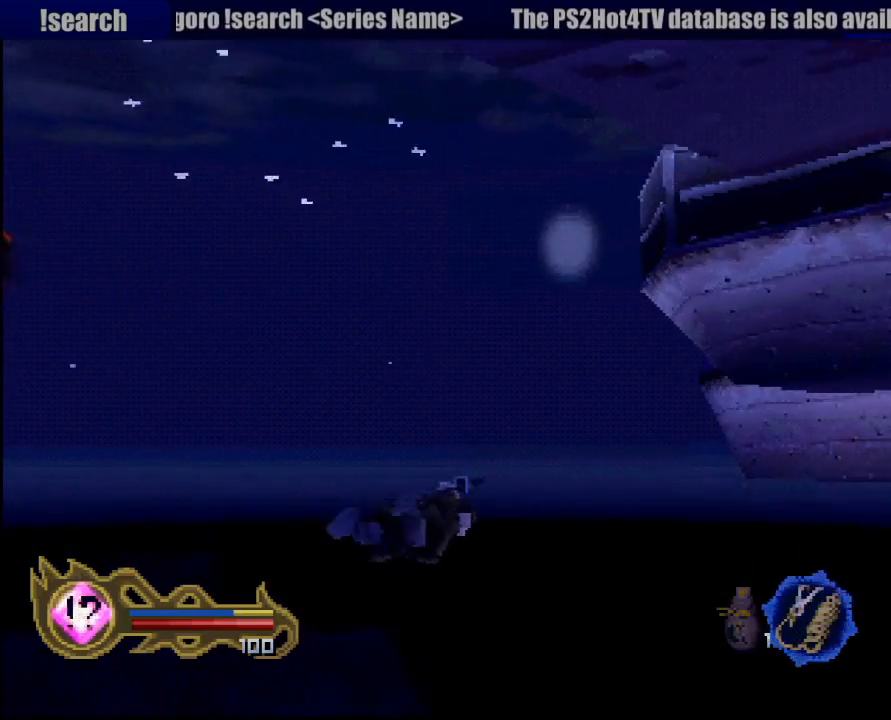
{"buttons": [], "left_stick": "center", "right_stick": "center", "events": [[67, "CROSS", "up"], [183, "CROSS", "down"], [183, "left_stick", "up-right"], [283, "CROSS", "up"], [367, "CROSS", "down"], [367, "left_stick", "center"], [450, "CROSS", "up"]]}
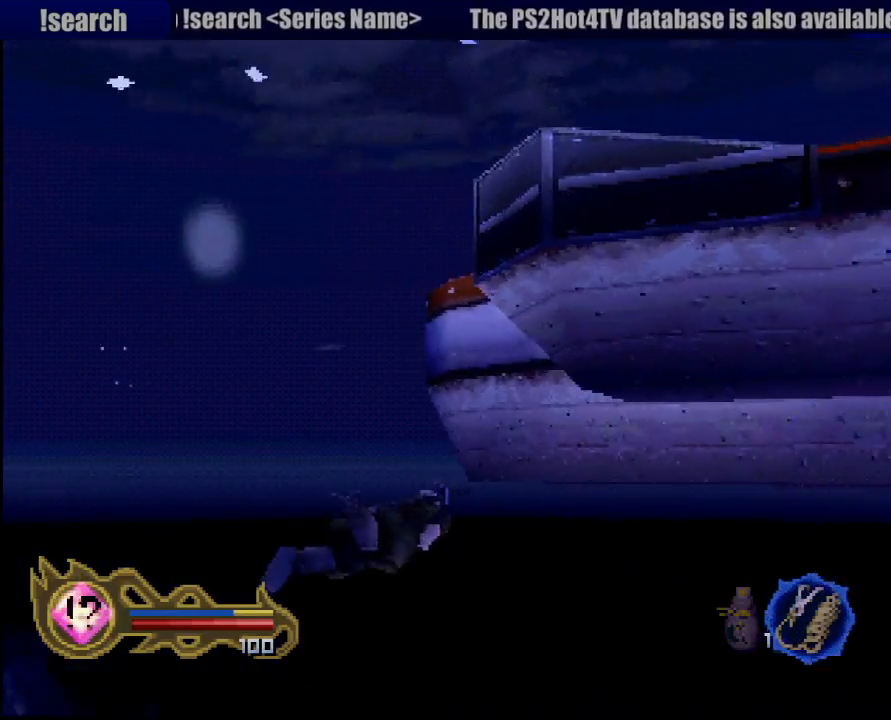
{"buttons": ["CROSS"], "left_stick": "center", "right_stick": "center", "events": [[50, "CROSS", "down"], [167, "CROSS", "up"], [217, "CROSS", "down"], [367, "CROSS", "up"], [450, "CROSS", "down"]]}
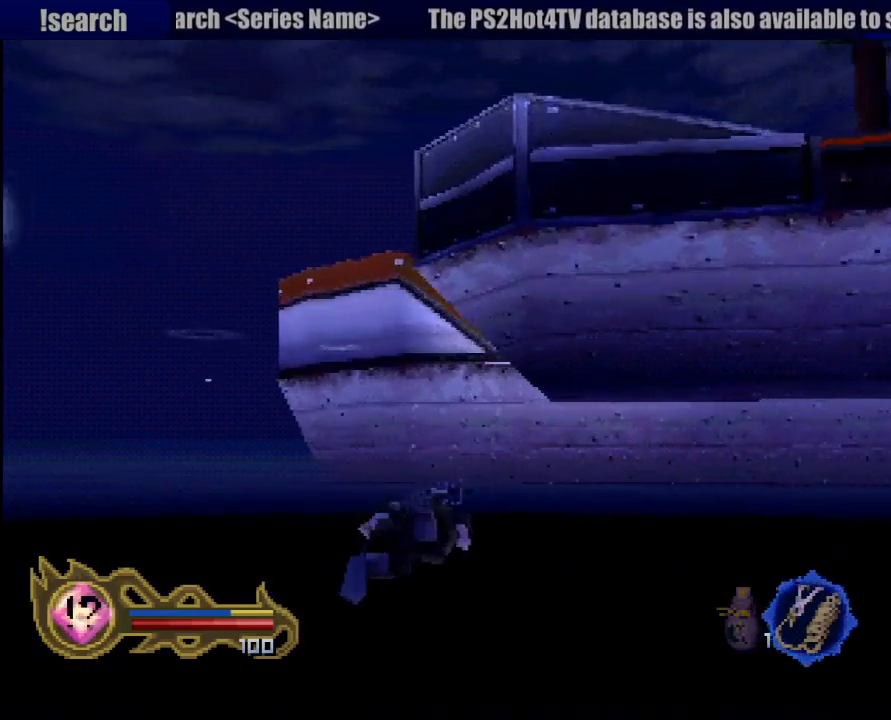
{"buttons": [], "left_stick": "center", "right_stick": "center", "events": [[50, "CROSS", "up"], [117, "left_stick", "up"], [150, "CROSS", "down"], [267, "CROSS", "up"], [317, "CROSS", "down"], [383, "left_stick", "center"], [450, "CROSS", "up"]]}
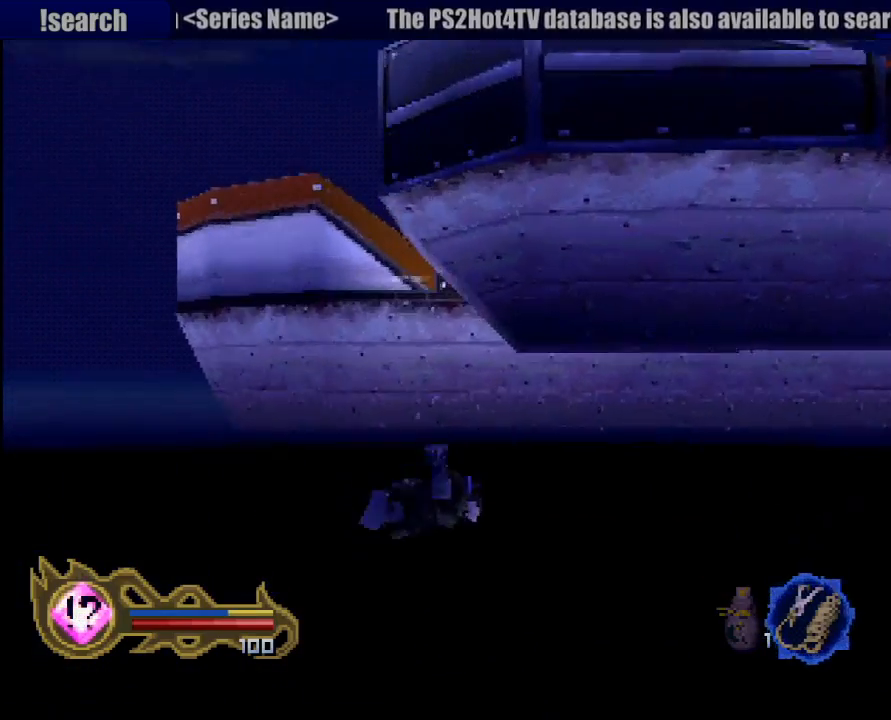
{"buttons": ["CROSS"], "left_stick": "up-right", "right_stick": "center", "events": [[33, "CROSS", "down"], [167, "CROSS", "up"], [250, "CROSS", "down"], [350, "CROSS", "up"], [350, "left_stick", "up-right"], [433, "CROSS", "down"]]}
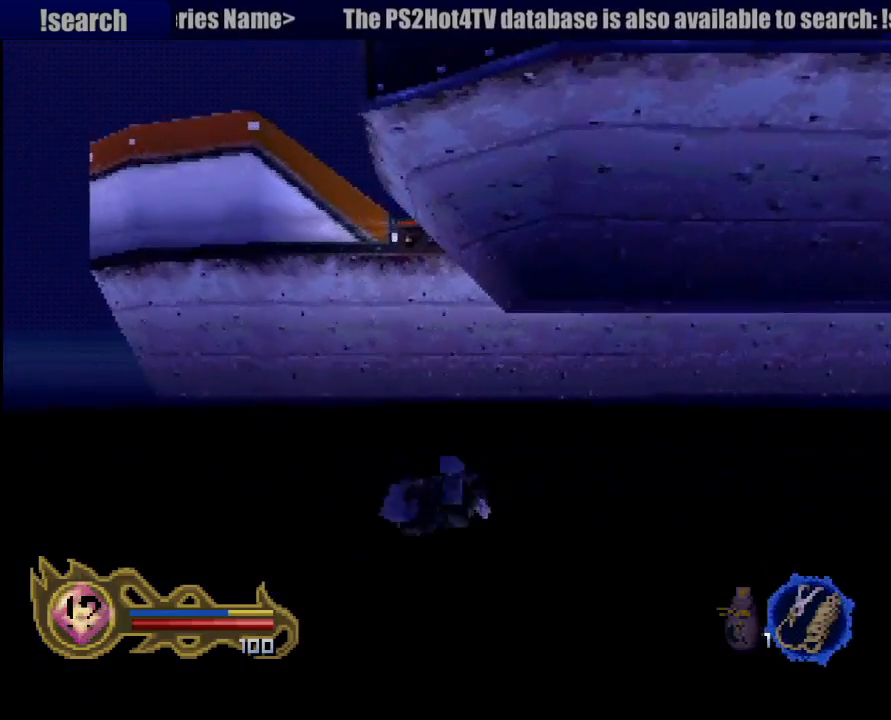
{"buttons": [], "left_stick": "down-left", "right_stick": "center", "events": [[50, "CROSS", "up"], [100, "left_stick", "center"], [117, "CROSS", "down"], [250, "CROSS", "up"], [317, "CROSS", "down"], [450, "CROSS", "up"], [500, "left_stick", "down-left"]]}
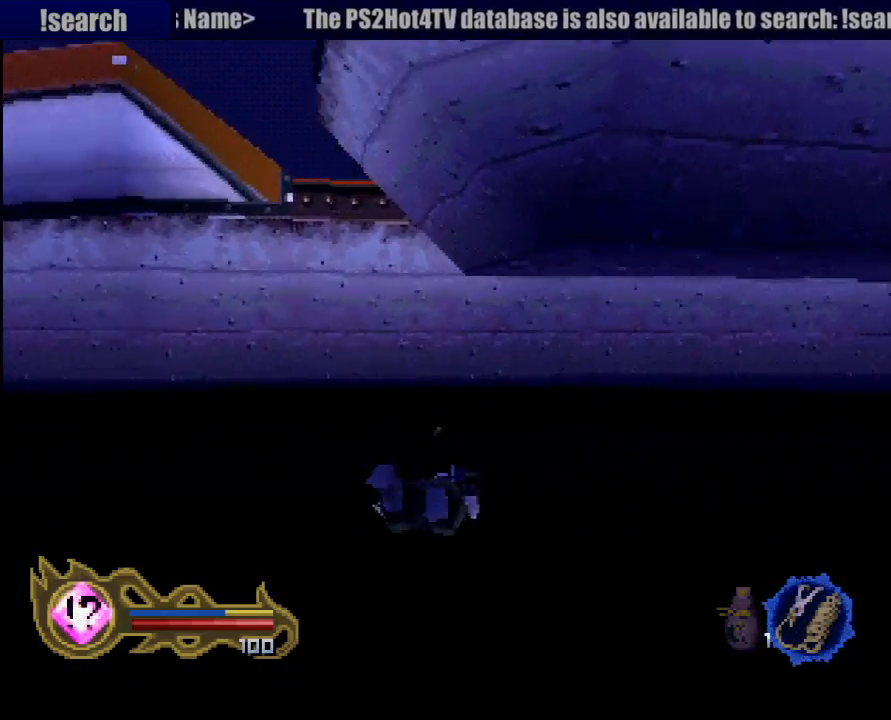
{"buttons": ["CROSS"], "left_stick": "center", "right_stick": "center", "events": [[50, "CROSS", "down"], [167, "CROSS", "up"], [183, "left_stick", "center"], [233, "CROSS", "down"], [367, "CROSS", "up"], [467, "CROSS", "down"]]}
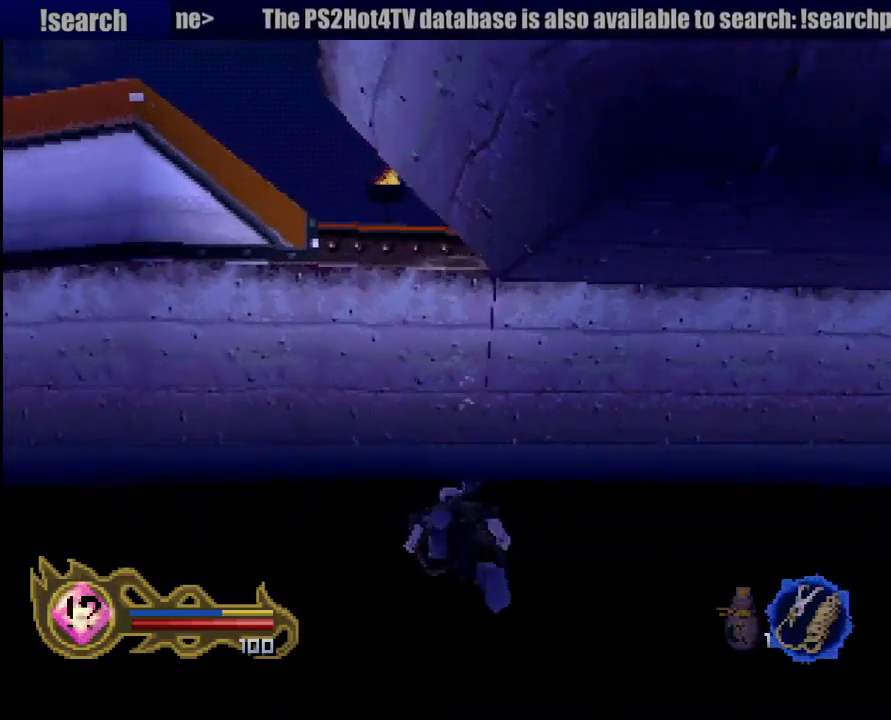
{"buttons": [], "left_stick": "down", "right_stick": "center", "events": [[67, "CROSS", "up"], [150, "CROSS", "down"], [233, "left_stick", "down"], [267, "CROSS", "up"], [350, "CROSS", "down"], [467, "CROSS", "up"]]}
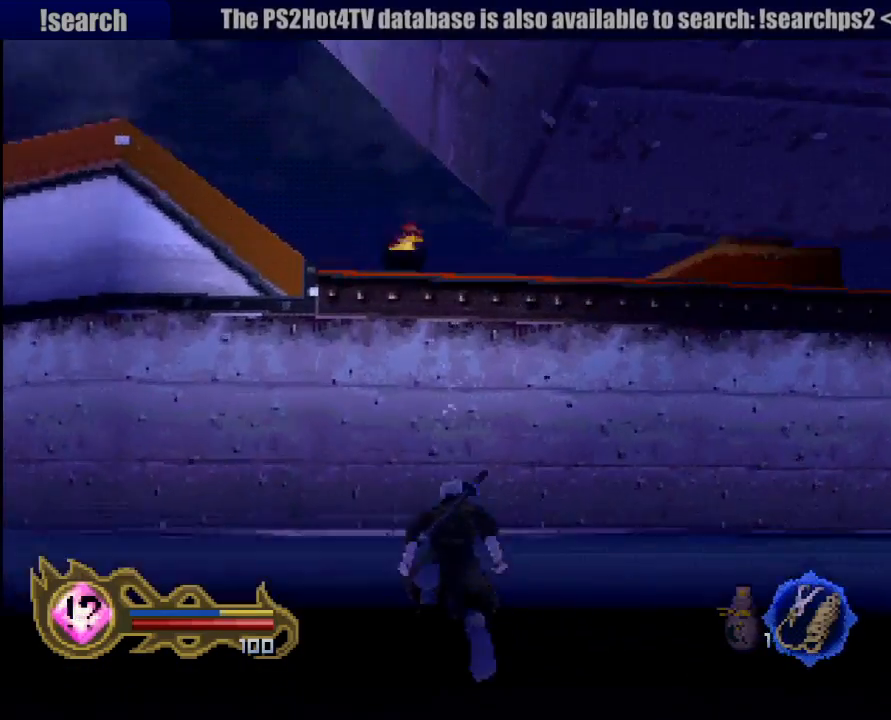
{"buttons": ["CROSS"], "left_stick": "down", "right_stick": "center", "events": [[50, "CROSS", "down"], [200, "CROSS", "up"], [267, "CROSS", "down"], [383, "CROSS", "up"], [450, "CROSS", "down"]]}
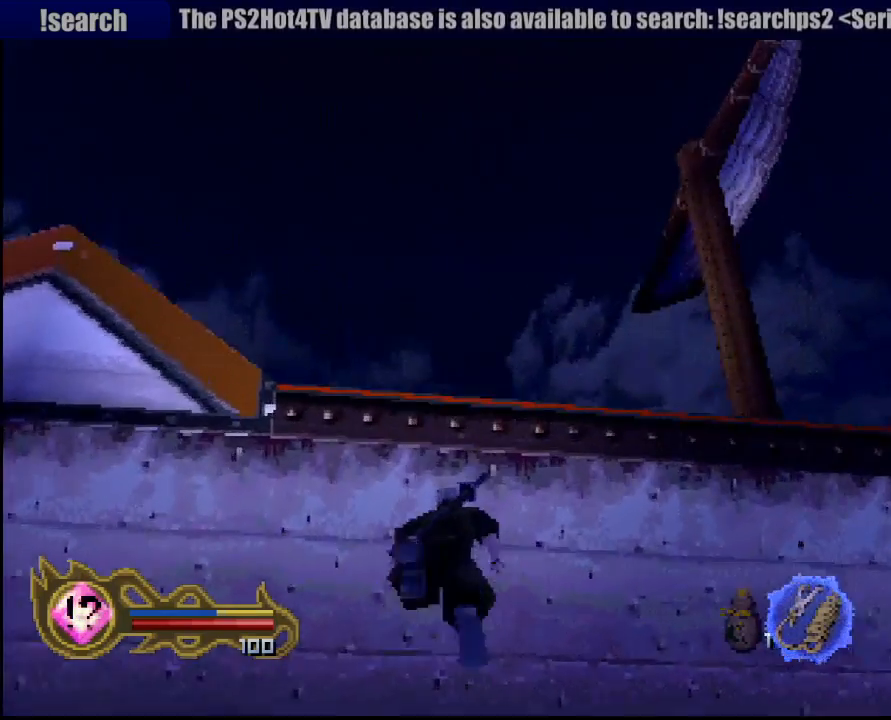
{"buttons": [], "left_stick": "down", "right_stick": "center", "events": [[67, "CROSS", "up"], [167, "CROSS", "down"], [283, "CROSS", "up"], [350, "CROSS", "down"], [467, "CROSS", "up"]]}
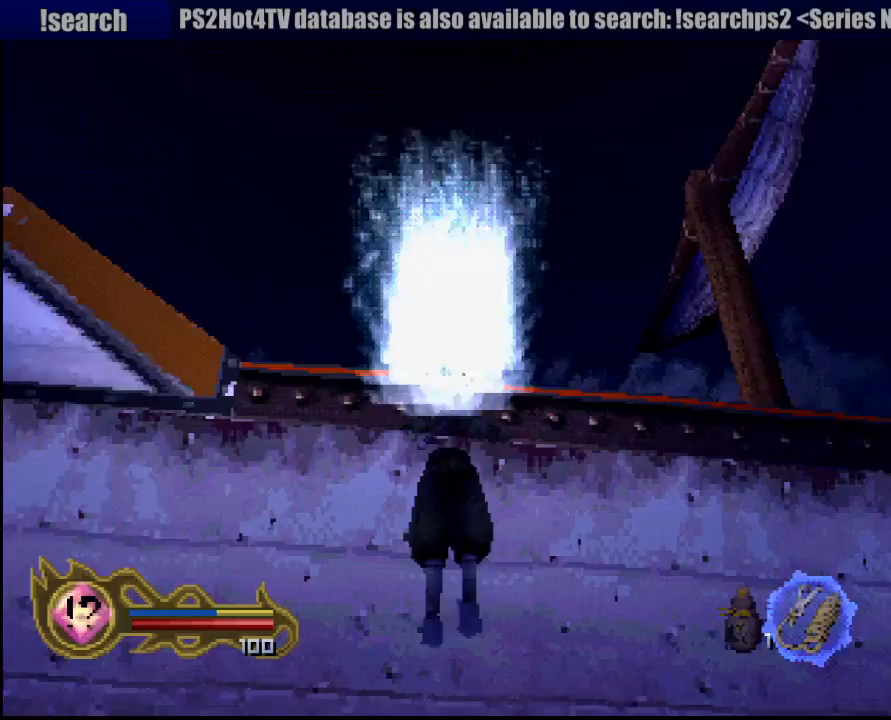
{"buttons": [], "left_stick": "center", "right_stick": "center", "events": [[50, "CROSS", "down"], [150, "CROSS", "up"], [217, "left_stick", "center"], [267, "CROSS", "down"], [400, "CROSS", "up"]]}
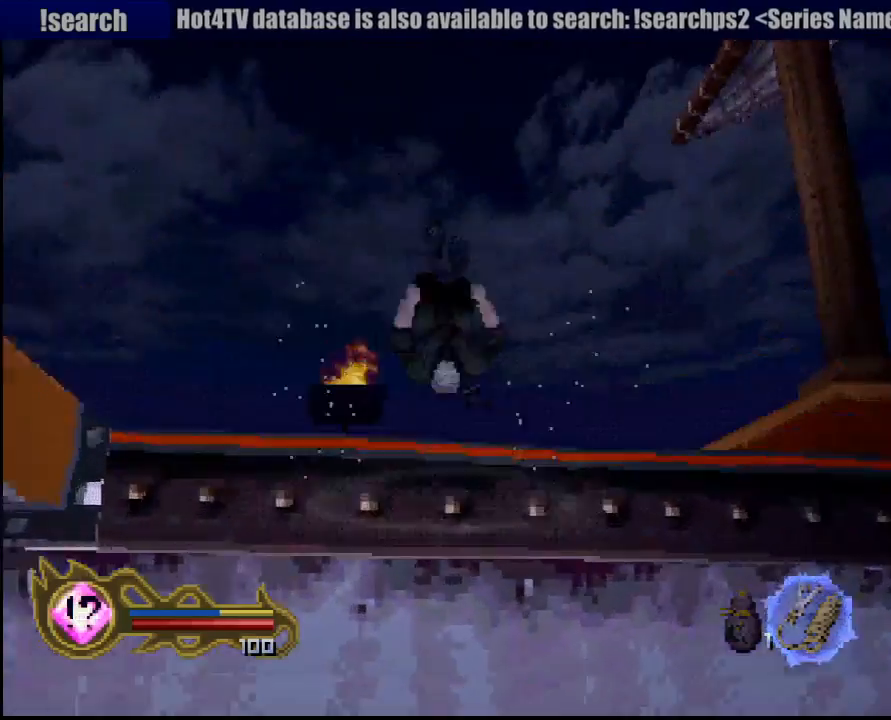
{"buttons": [], "left_stick": "up", "right_stick": "center", "events": [[83, "left_stick", "up"]]}
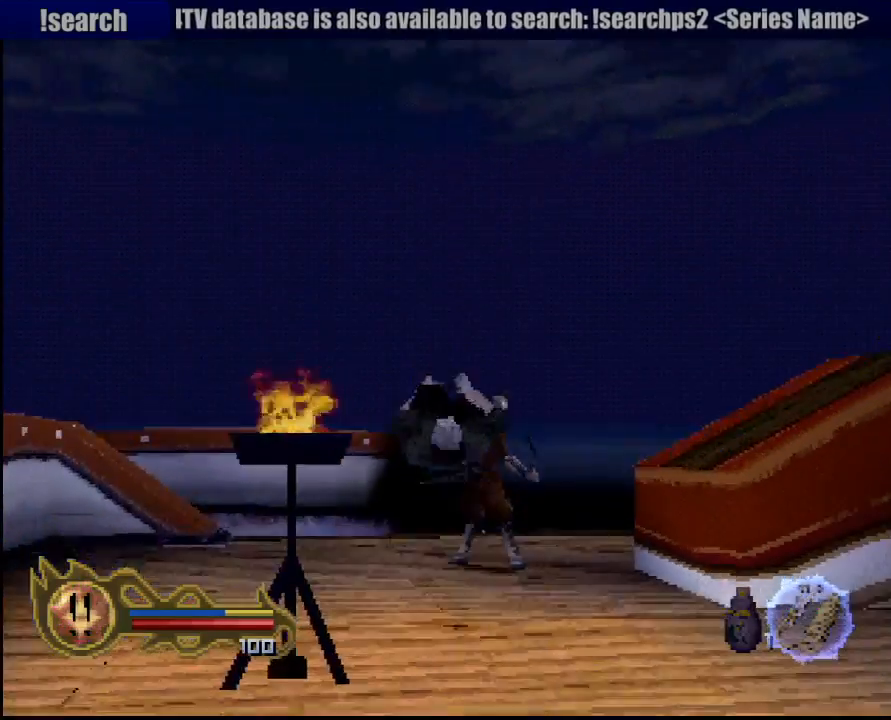
{"buttons": [], "left_stick": "up-left", "right_stick": "center", "events": [[83, "left_stick", "center"], [150, "left_stick", "left"], [200, "left_stick", "up-left"]]}
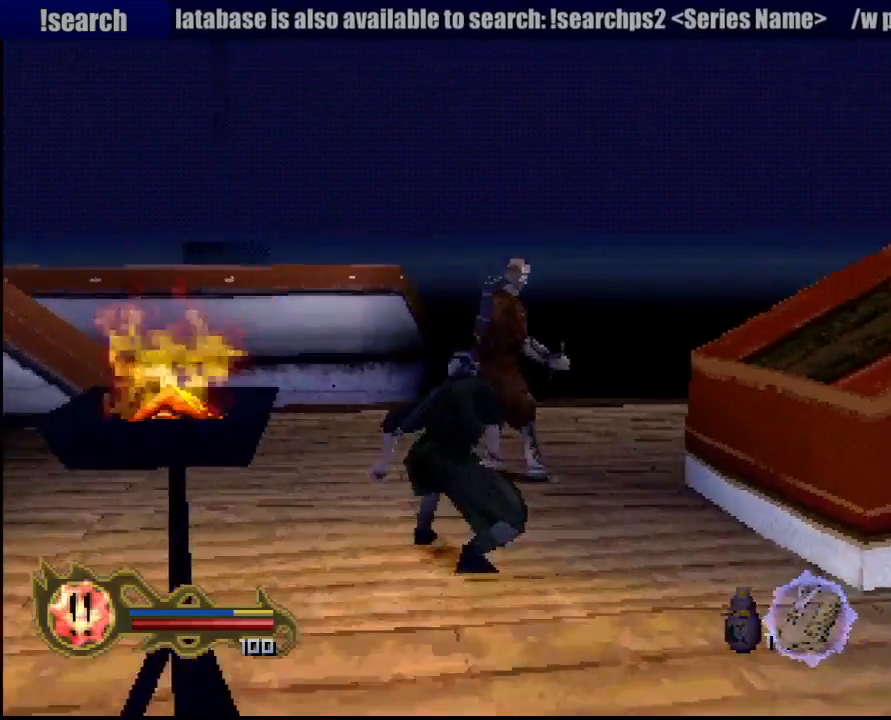
{"buttons": [], "left_stick": "up-left", "right_stick": "center", "events": []}
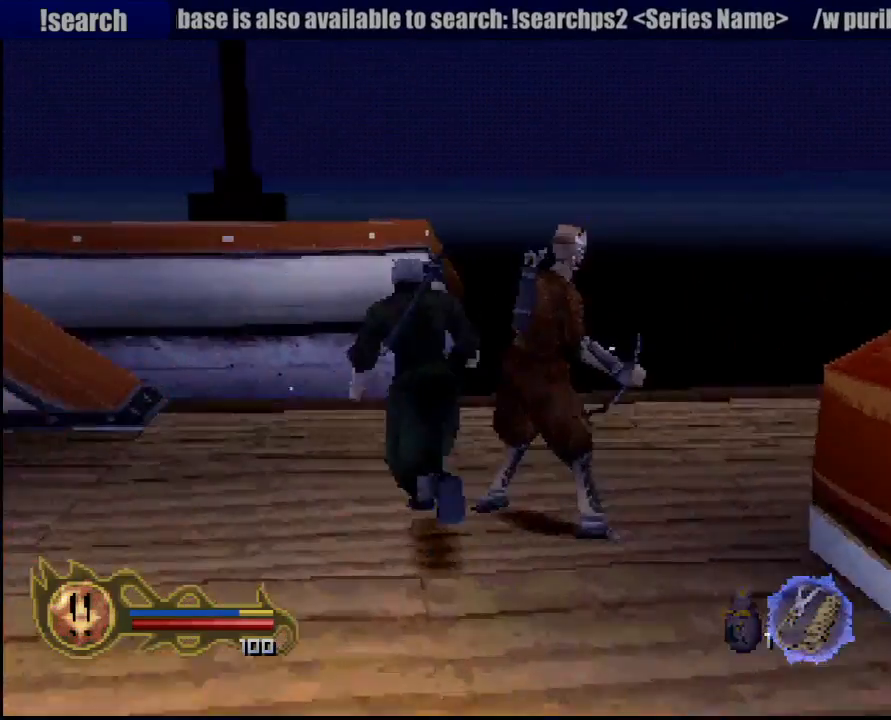
{"buttons": [], "left_stick": "up", "right_stick": "center", "events": [[267, "left_stick", "up"]]}
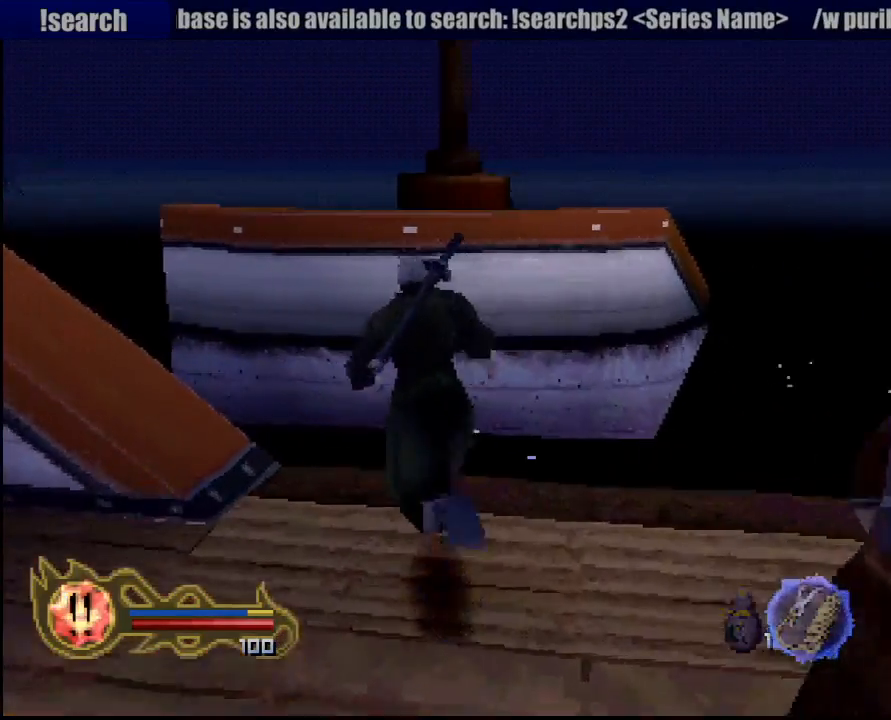
{"buttons": ["CROSS"], "left_stick": "up", "right_stick": "center", "events": [[233, "CIRCLE", "down"], [300, "CROSS", "down"], [383, "CIRCLE", "up"]]}
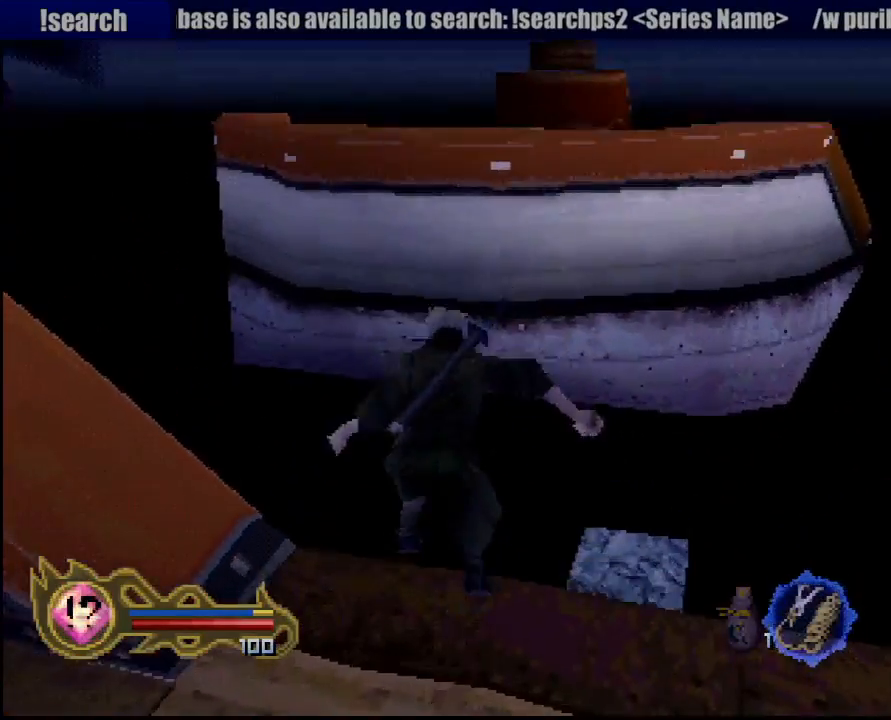
{"buttons": ["CROSS"], "left_stick": "up", "right_stick": "center", "events": []}
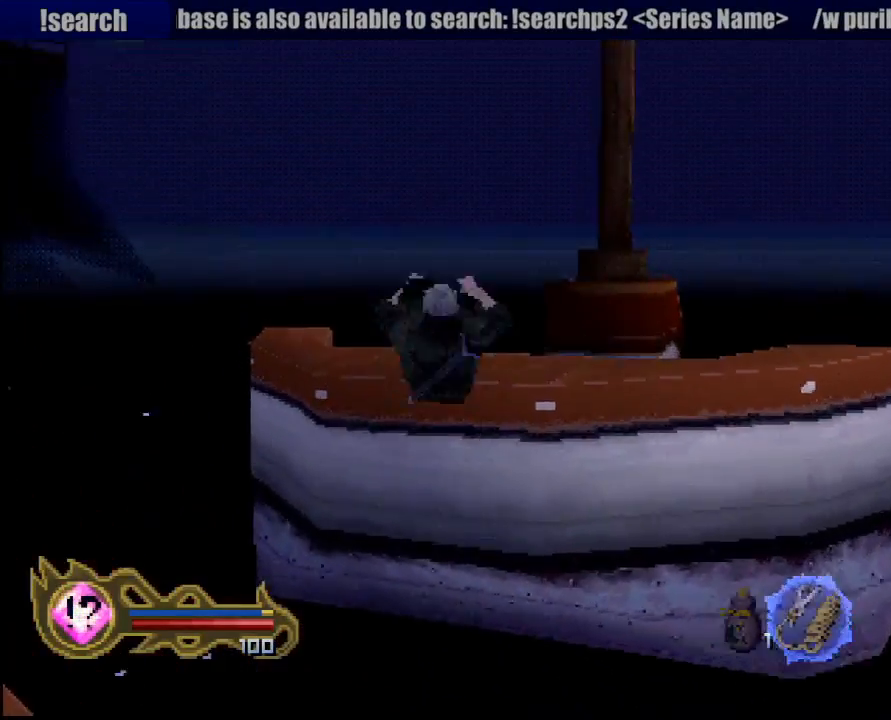
{"buttons": ["CROSS"], "left_stick": "up", "right_stick": "center", "events": []}
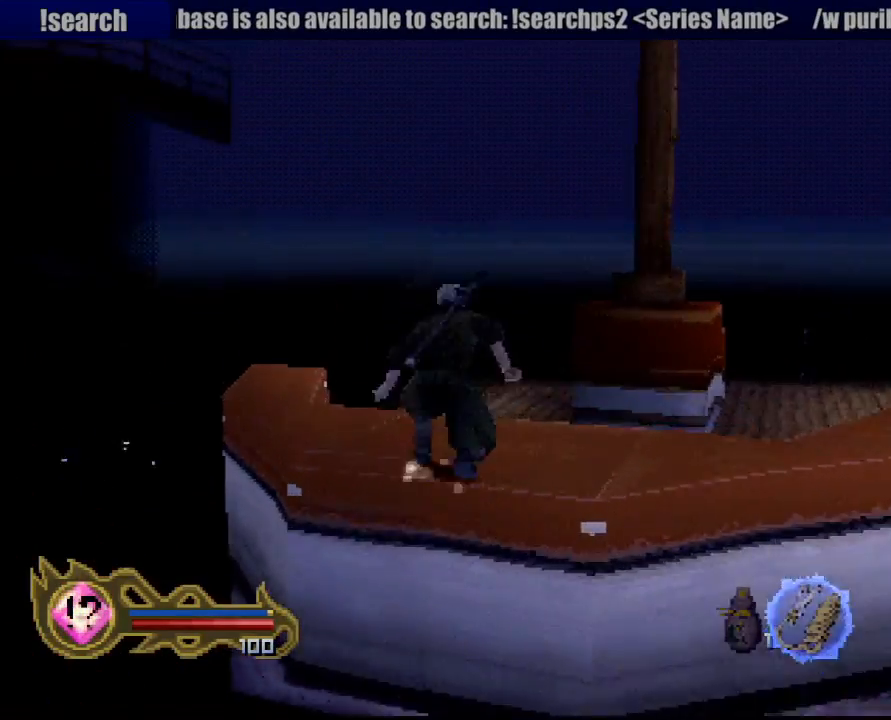
{"buttons": [], "left_stick": "up", "right_stick": "center", "events": [[183, "CROSS", "up"]]}
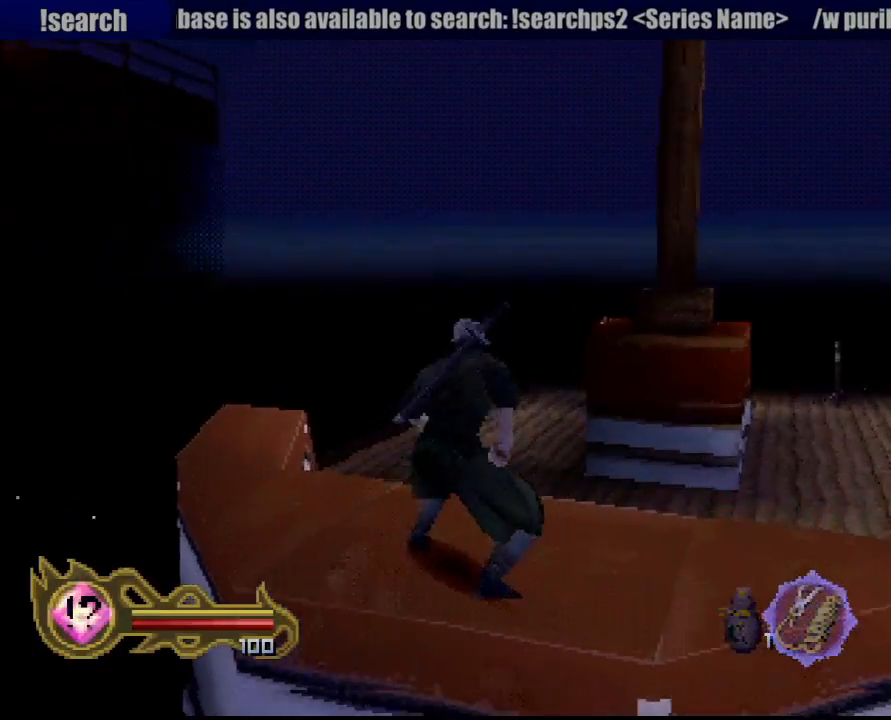
{"buttons": [], "left_stick": "up", "right_stick": "center", "events": []}
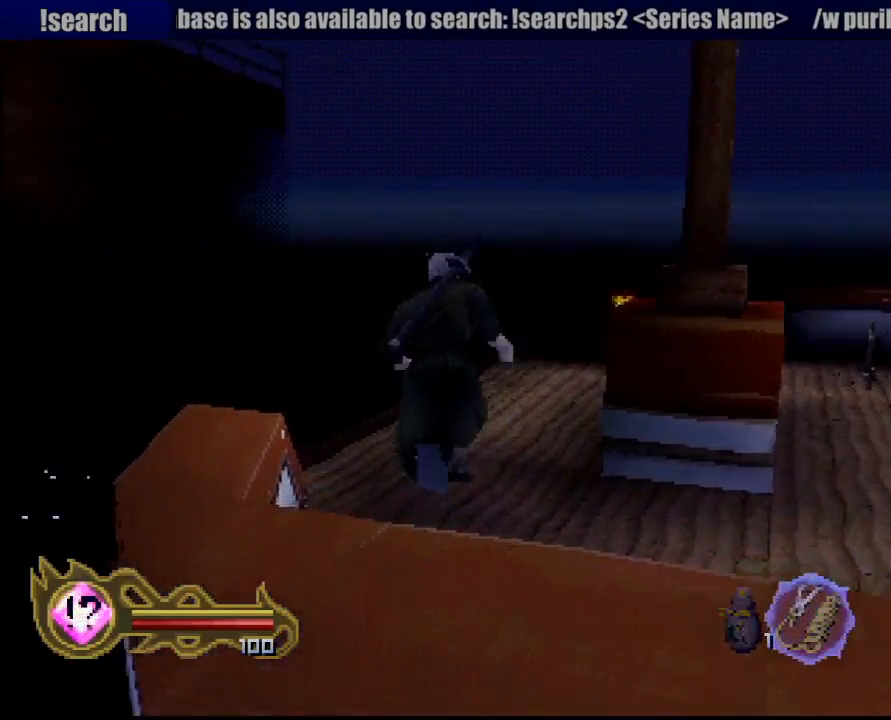
{"buttons": [], "left_stick": "center", "right_stick": "center", "events": [[267, "SQUARE", "down"], [383, "SQUARE", "up"], [500, "left_stick", "center"]]}
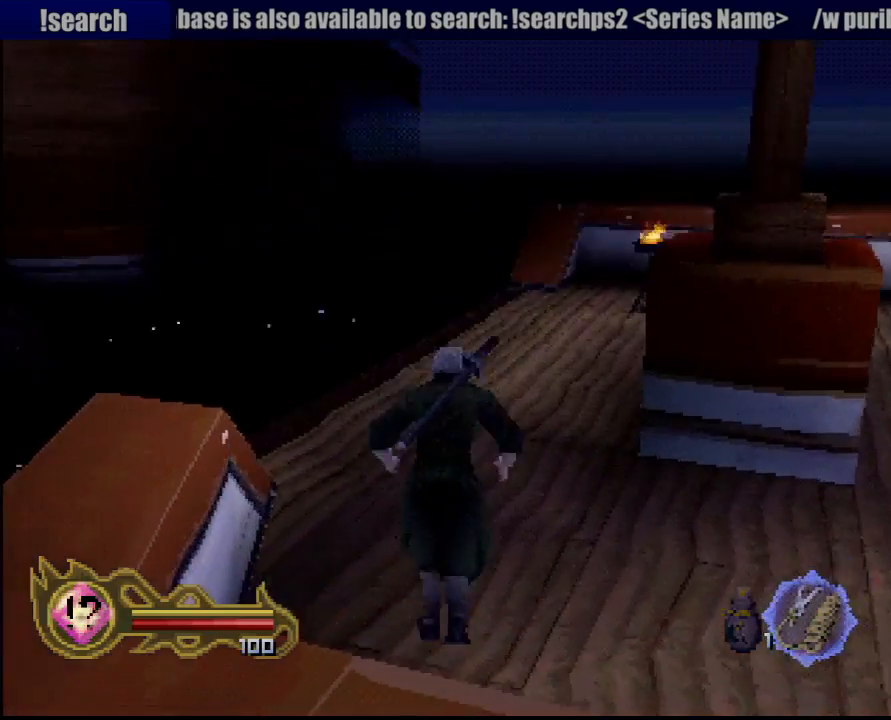
{"buttons": [], "left_stick": "center", "right_stick": "center", "events": [[200, "left_stick", "up-right"], [300, "SQUARE", "down"], [333, "left_stick", "center"], [450, "SQUARE", "up"]]}
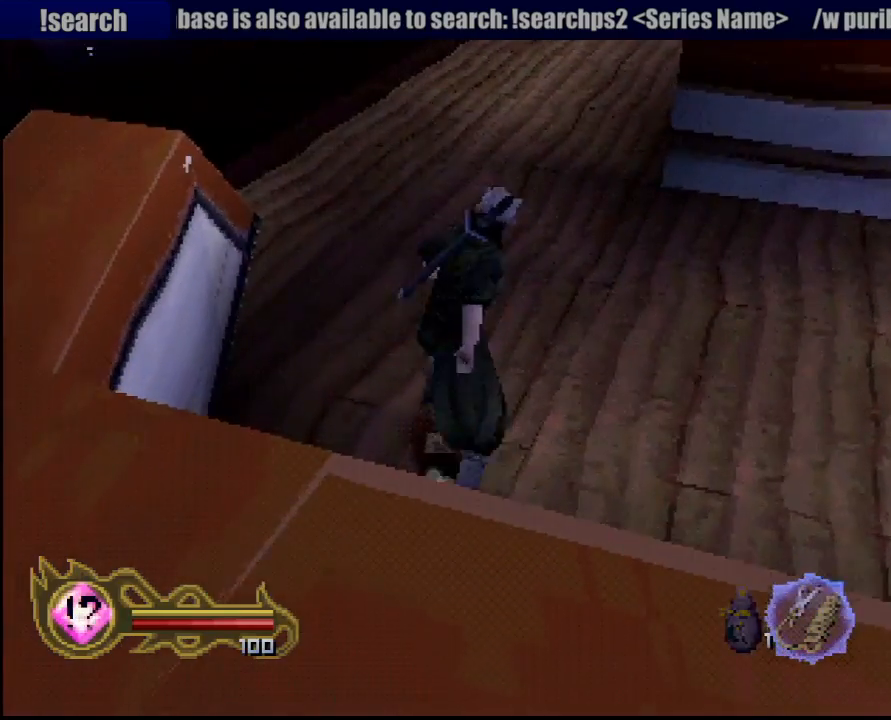
{"buttons": ["SQUARE"], "left_stick": "center", "right_stick": "center", "events": [[217, "left_stick", "up"], [467, "SQUARE", "down"], [467, "left_stick", "center"]]}